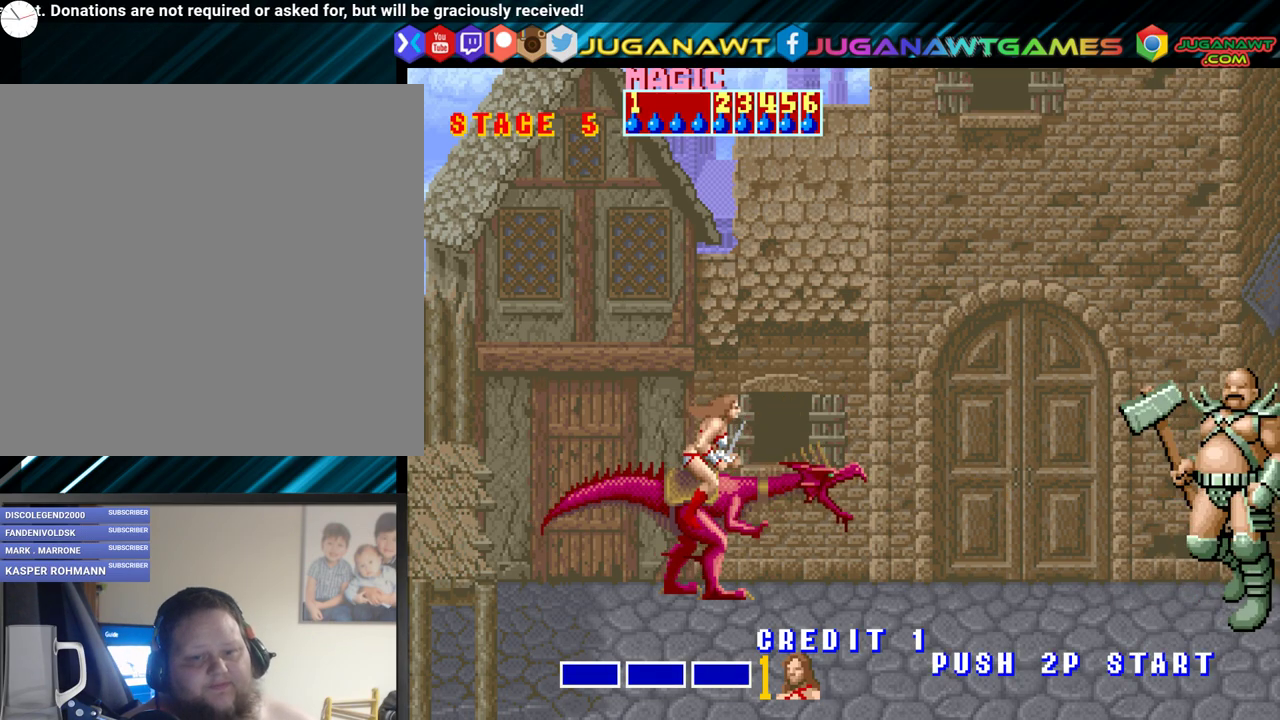
Gameplay with a controller (Xbox layout); each line is a JSON object with the inputs held at the frame after it. "events" lists button and stick changes between this image and that frame as [ms after this image, input, new state], when the widget could be followed in between. Not read: left_stick right_stick.
{"buttons": [], "events": []}
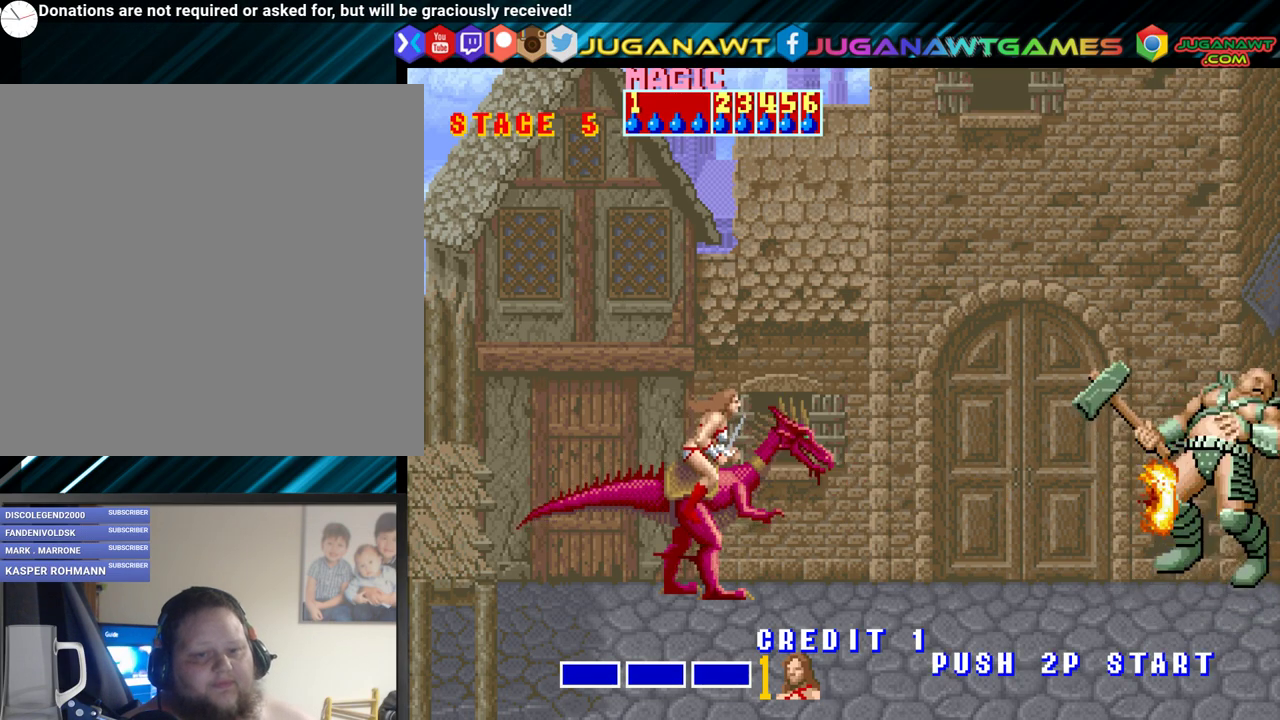
{"buttons": [], "events": []}
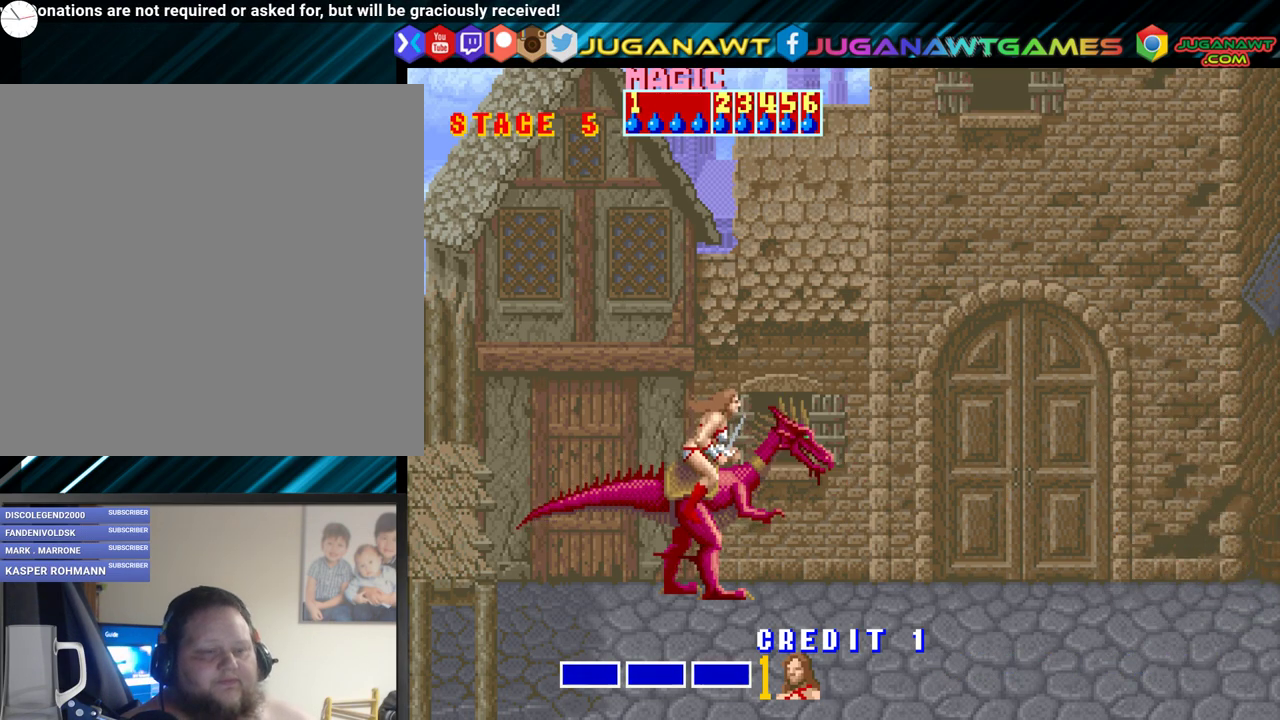
{"buttons": [], "events": [[17, "DPAD_RIGHT", "down"], [150, "DPAD_RIGHT", "up"]]}
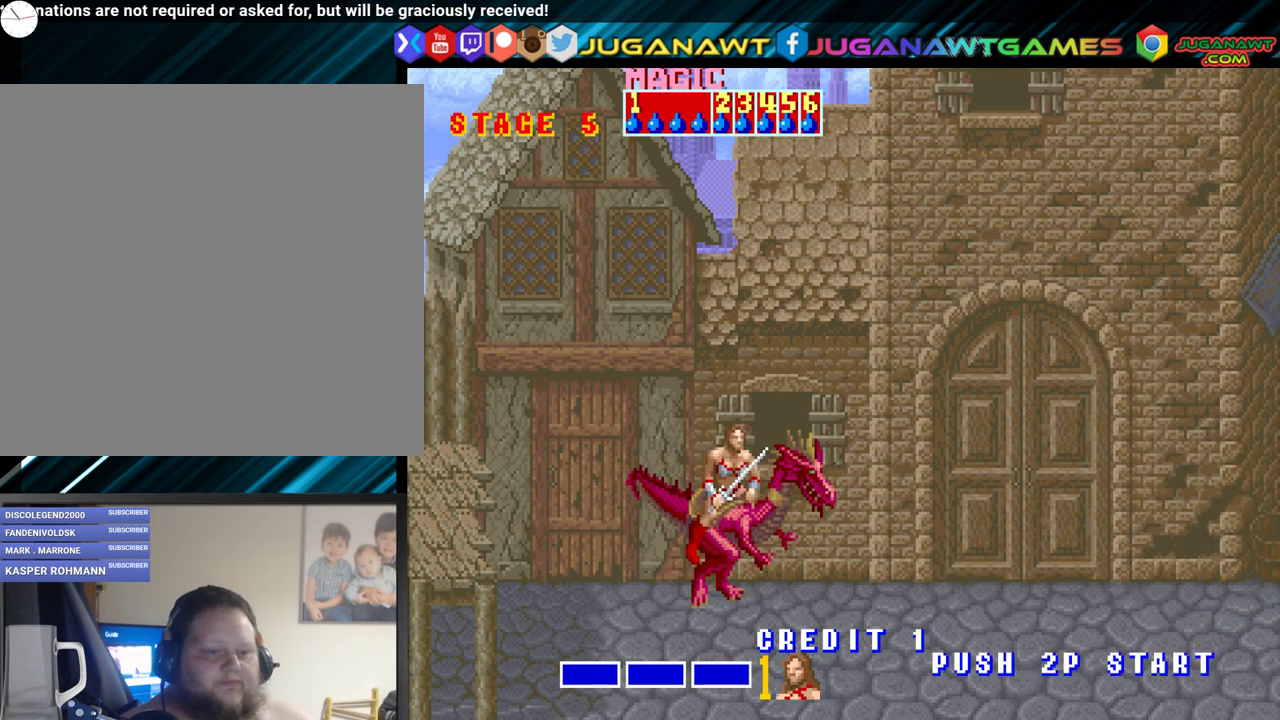
{"buttons": [], "events": [[300, "A", "down"], [383, "A", "up"]]}
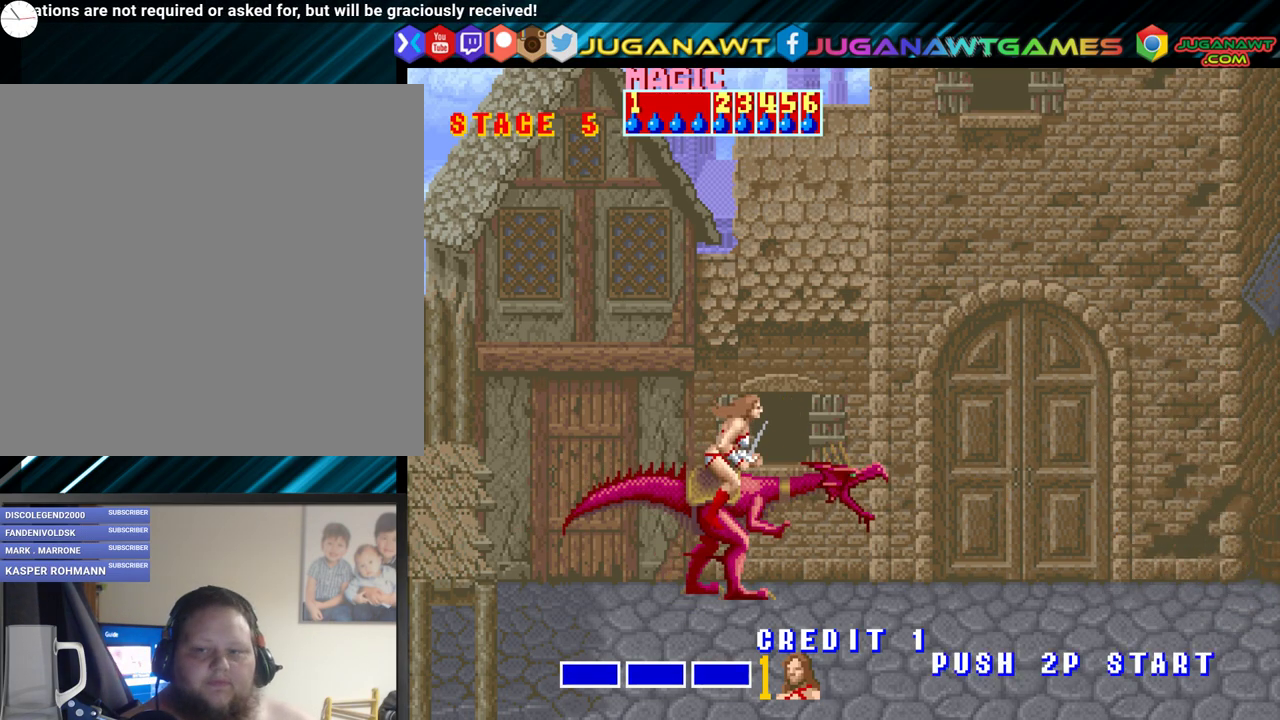
{"buttons": [], "events": []}
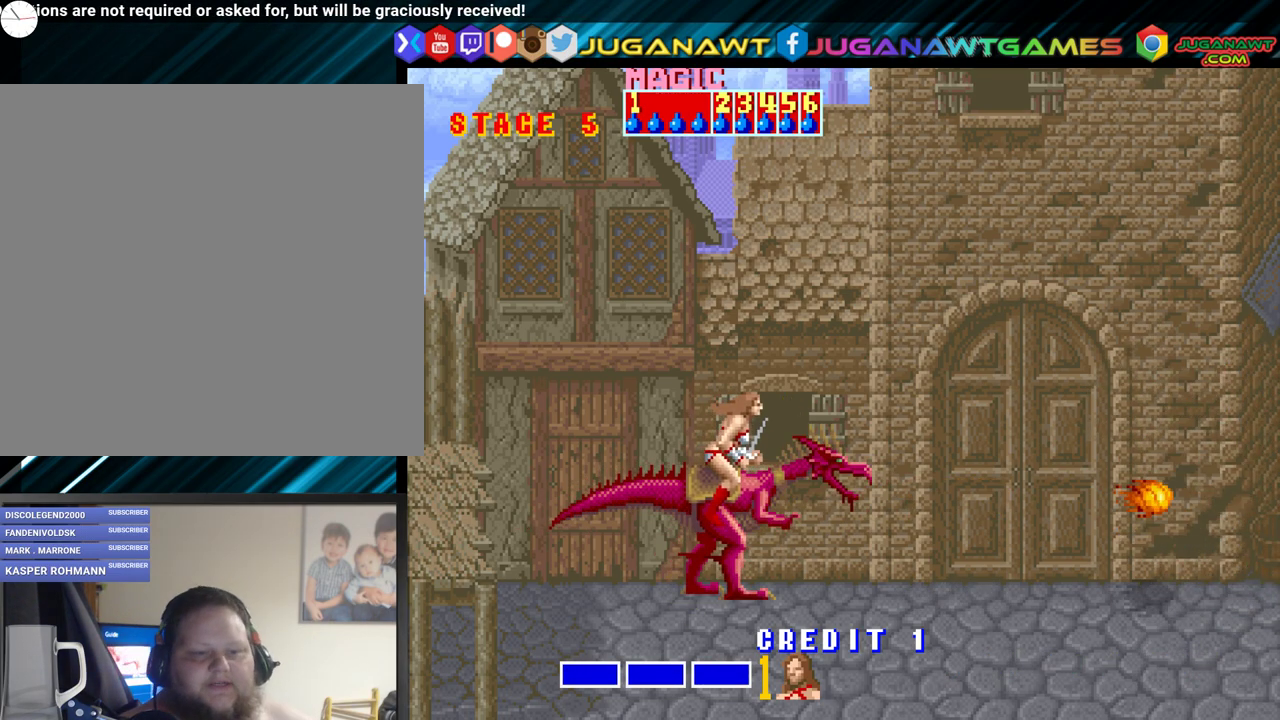
{"buttons": [], "events": []}
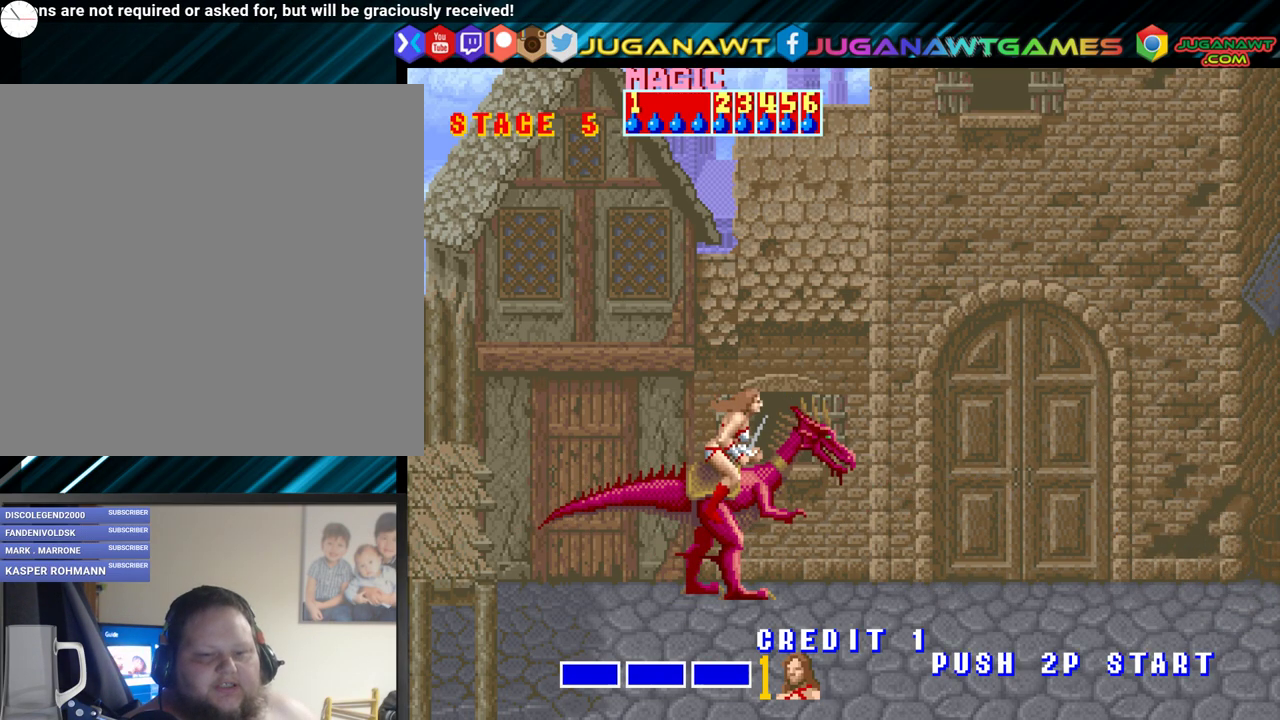
{"buttons": [], "events": []}
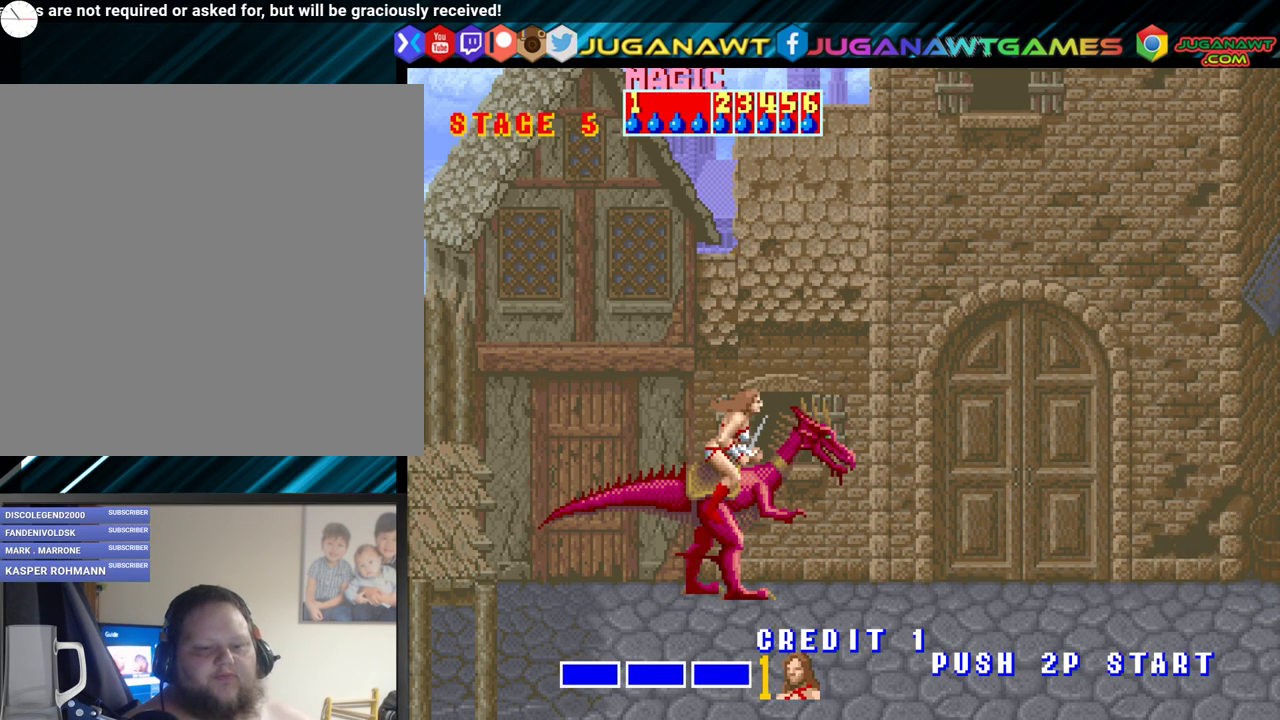
{"buttons": [], "events": []}
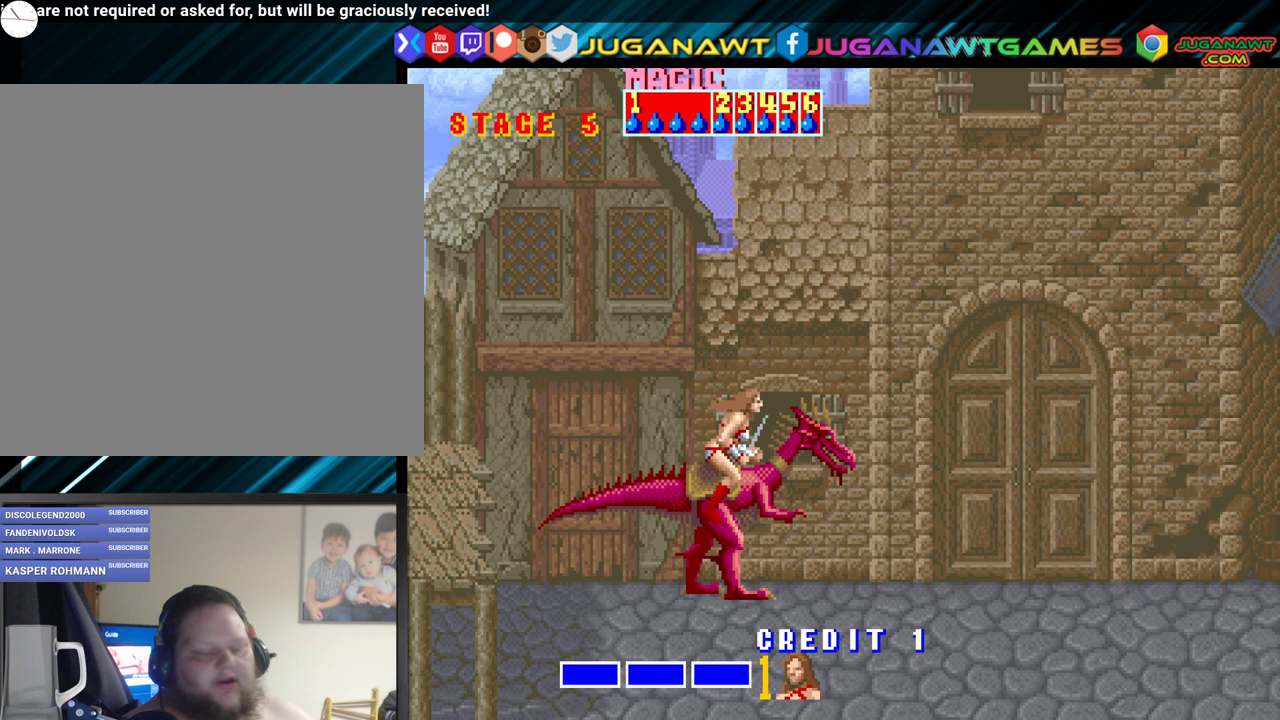
{"buttons": ["A"], "events": [[467, "A", "down"]]}
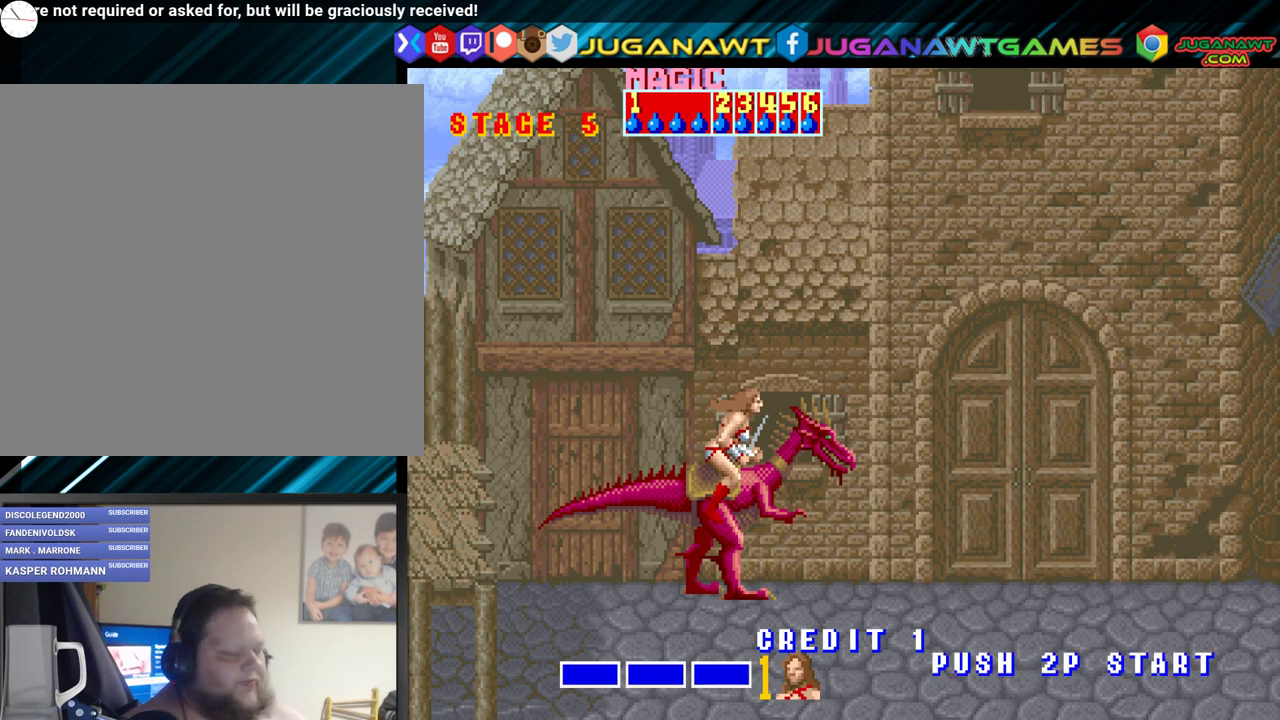
{"buttons": [], "events": [[67, "A", "up"]]}
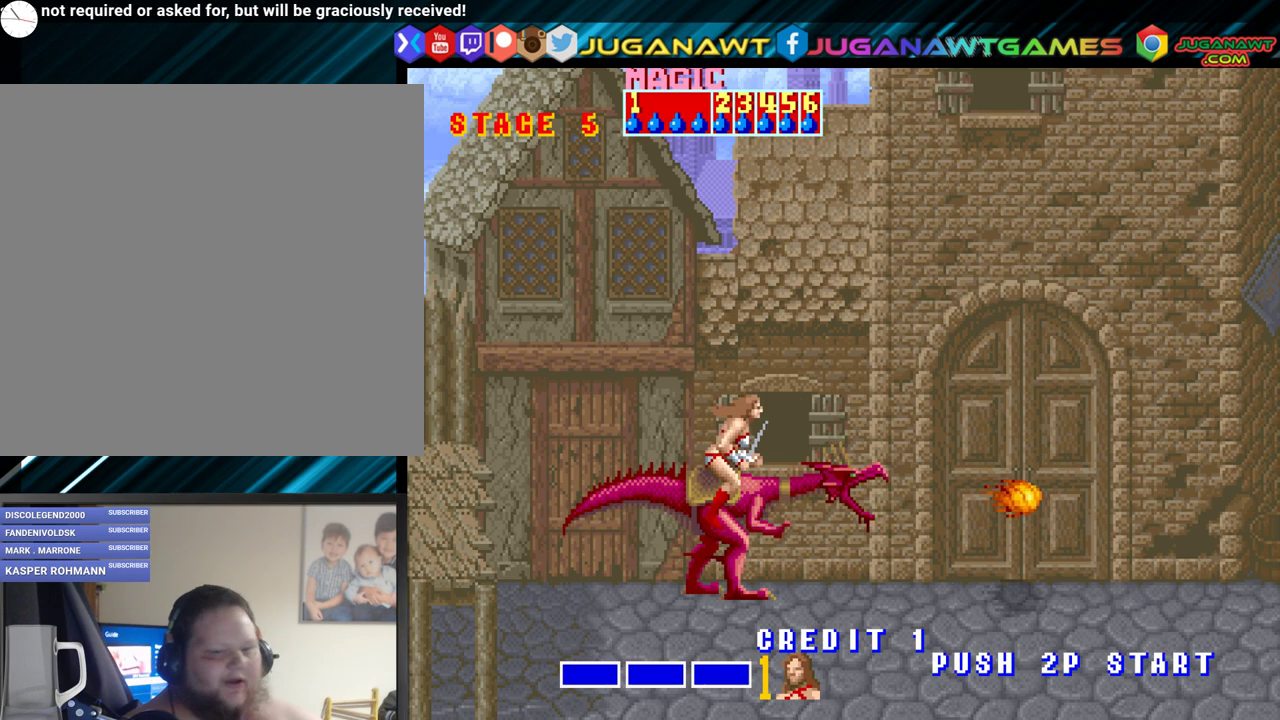
{"buttons": [], "events": []}
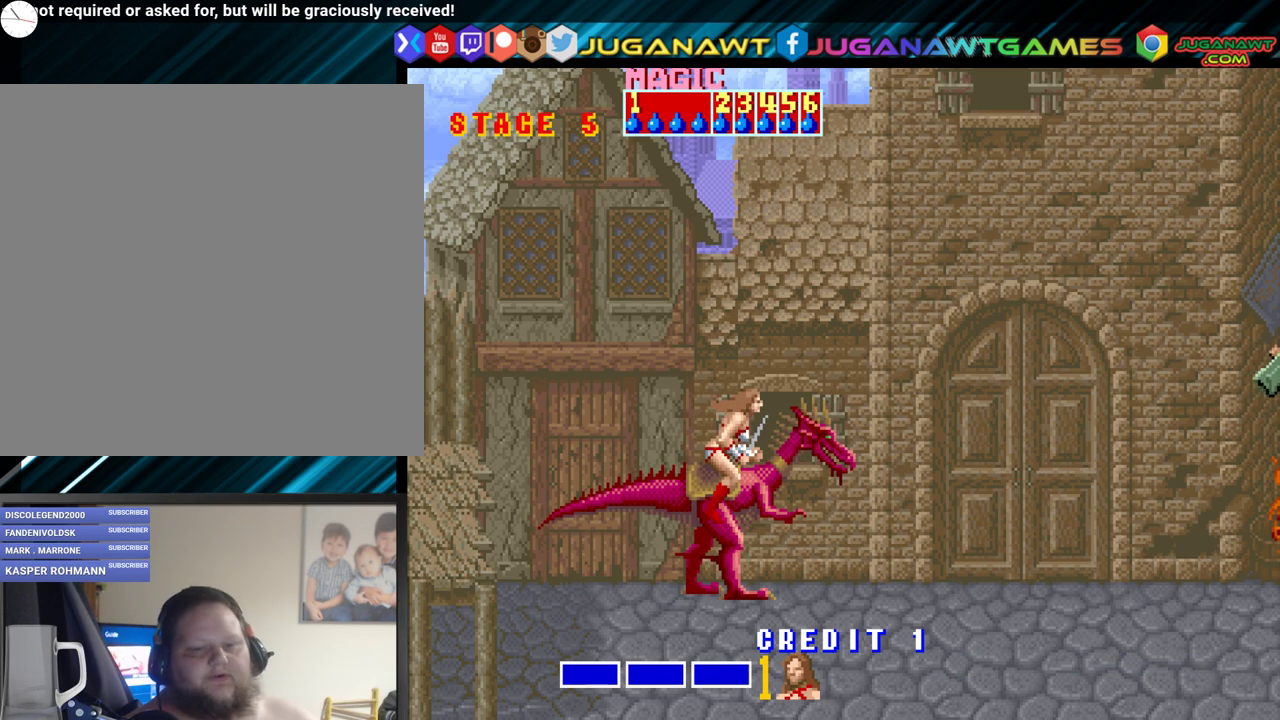
{"buttons": ["DPAD_RIGHT"], "events": [[383, "DPAD_RIGHT", "down"]]}
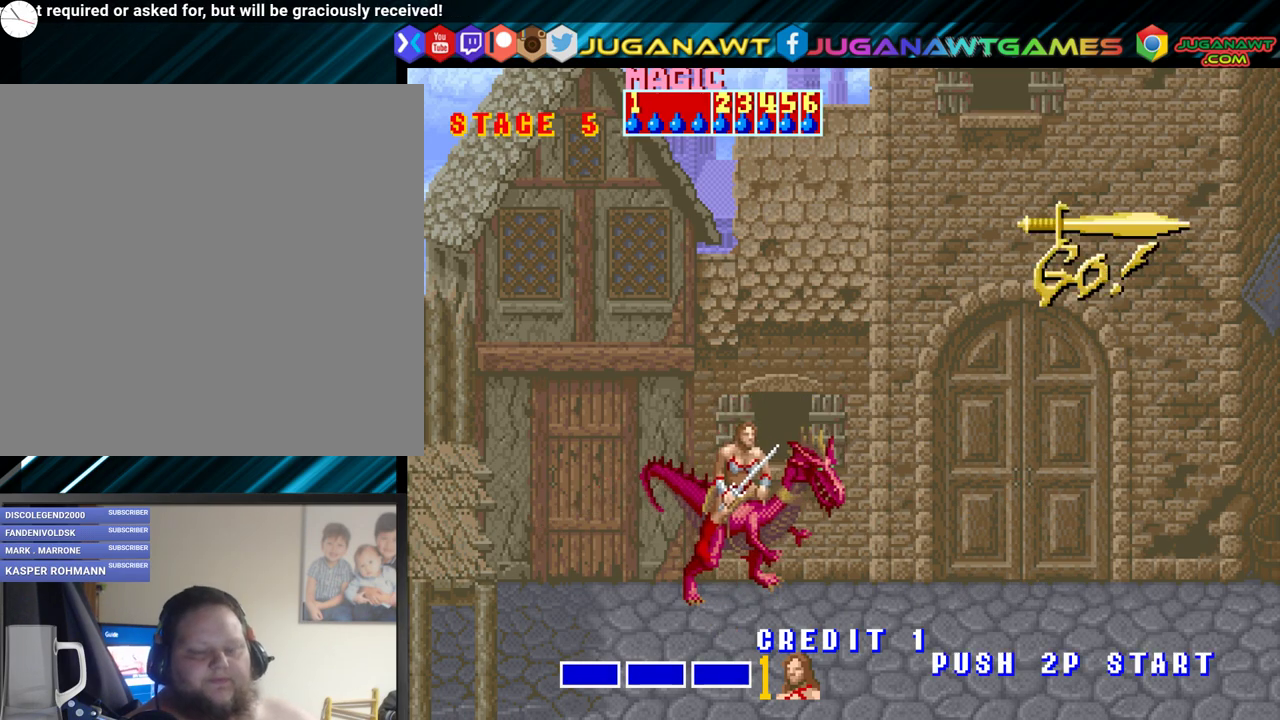
{"buttons": ["DPAD_RIGHT"], "events": []}
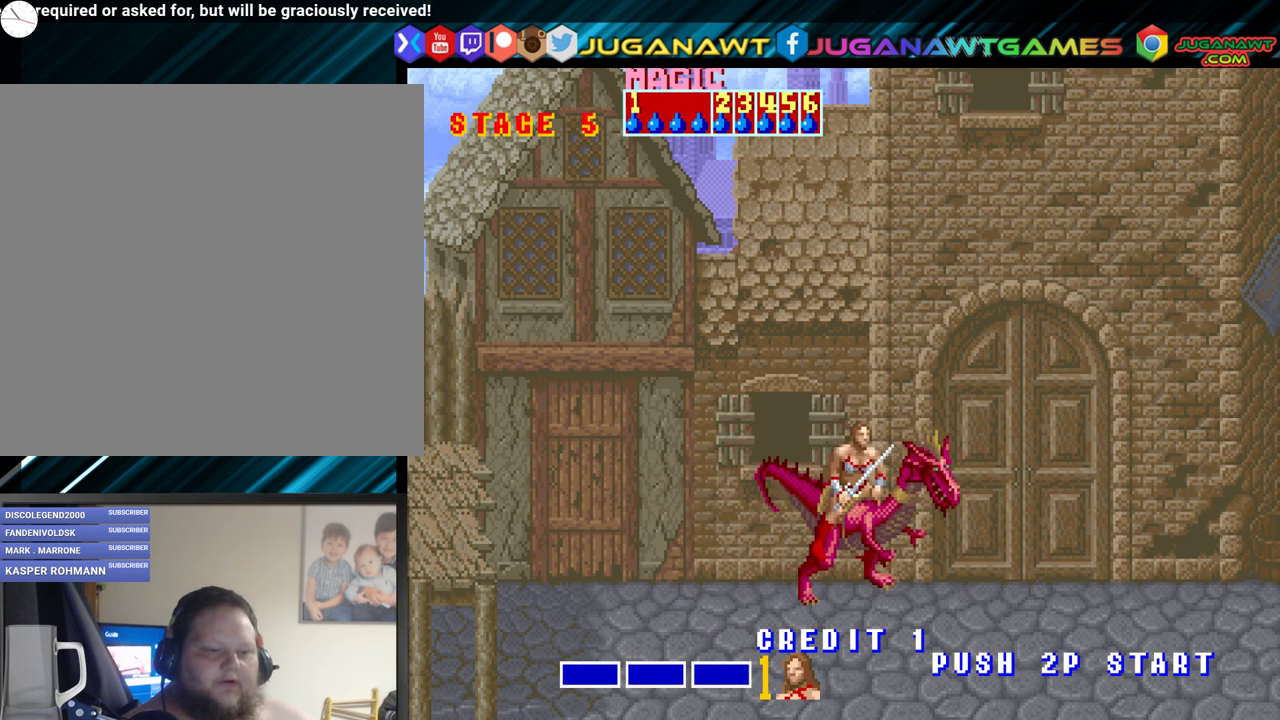
{"buttons": ["DPAD_RIGHT"], "events": [[117, "DPAD_DOWN", "down"], [267, "DPAD_DOWN", "up"]]}
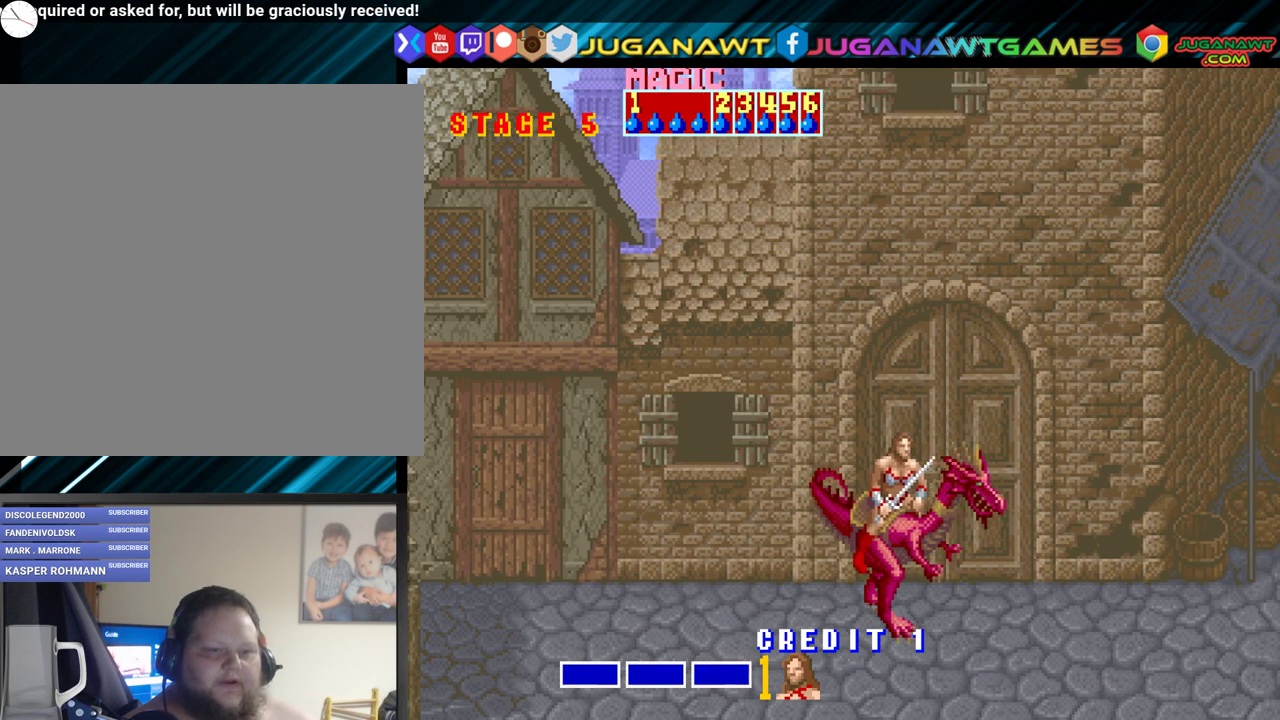
{"buttons": ["DPAD_UP", "DPAD_RIGHT"], "events": [[350, "DPAD_UP", "down"]]}
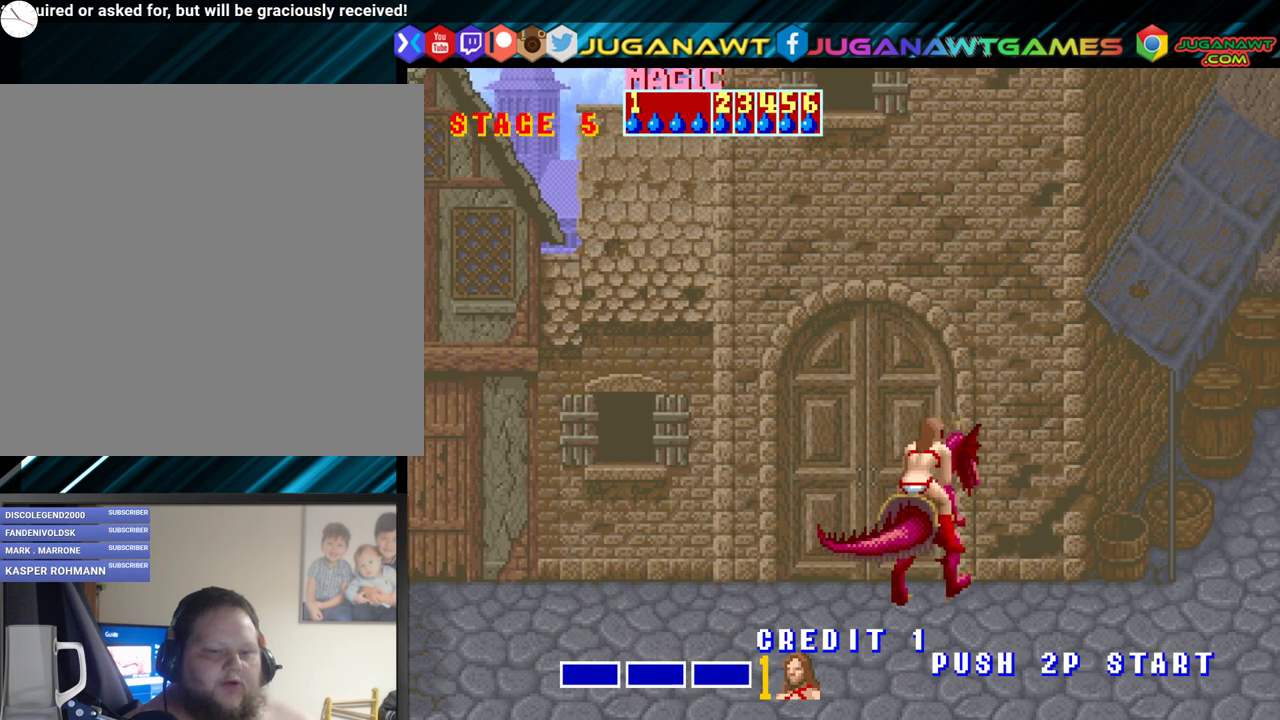
{"buttons": ["DPAD_RIGHT"], "events": [[50, "DPAD_UP", "up"]]}
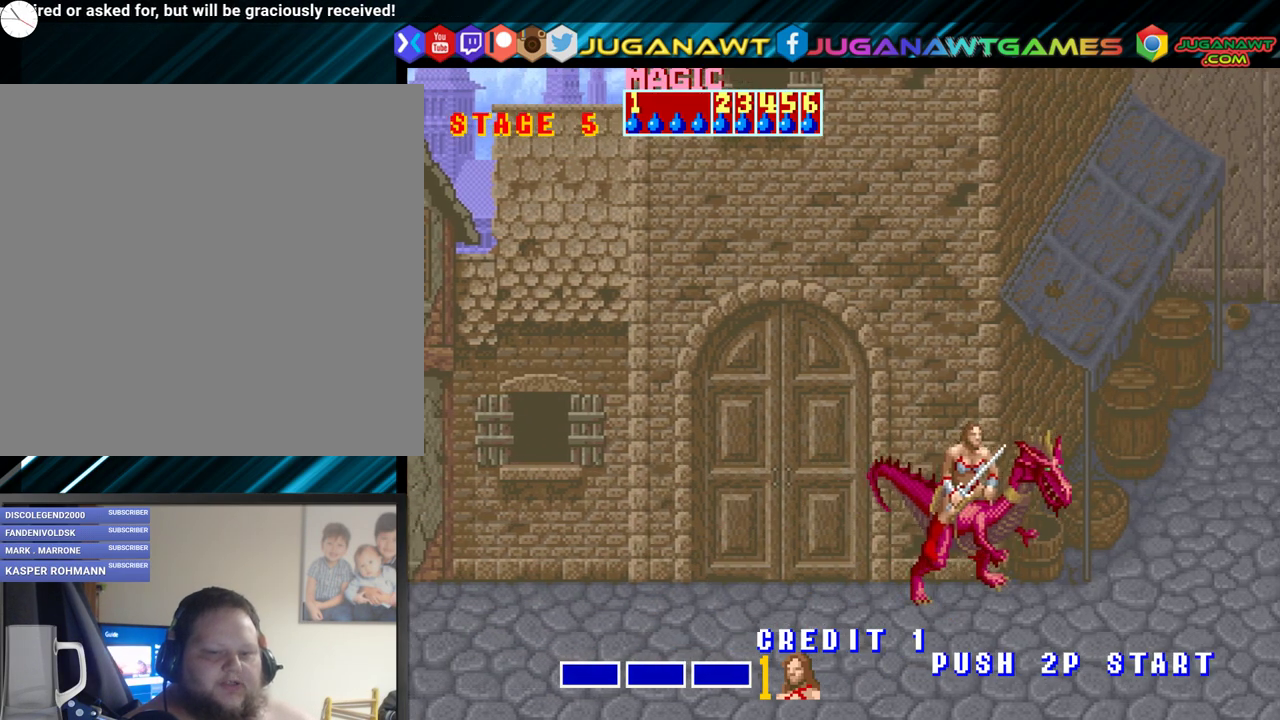
{"buttons": ["A", "DPAD_RIGHT"], "events": [[133, "A", "down"], [250, "A", "up"], [500, "A", "down"]]}
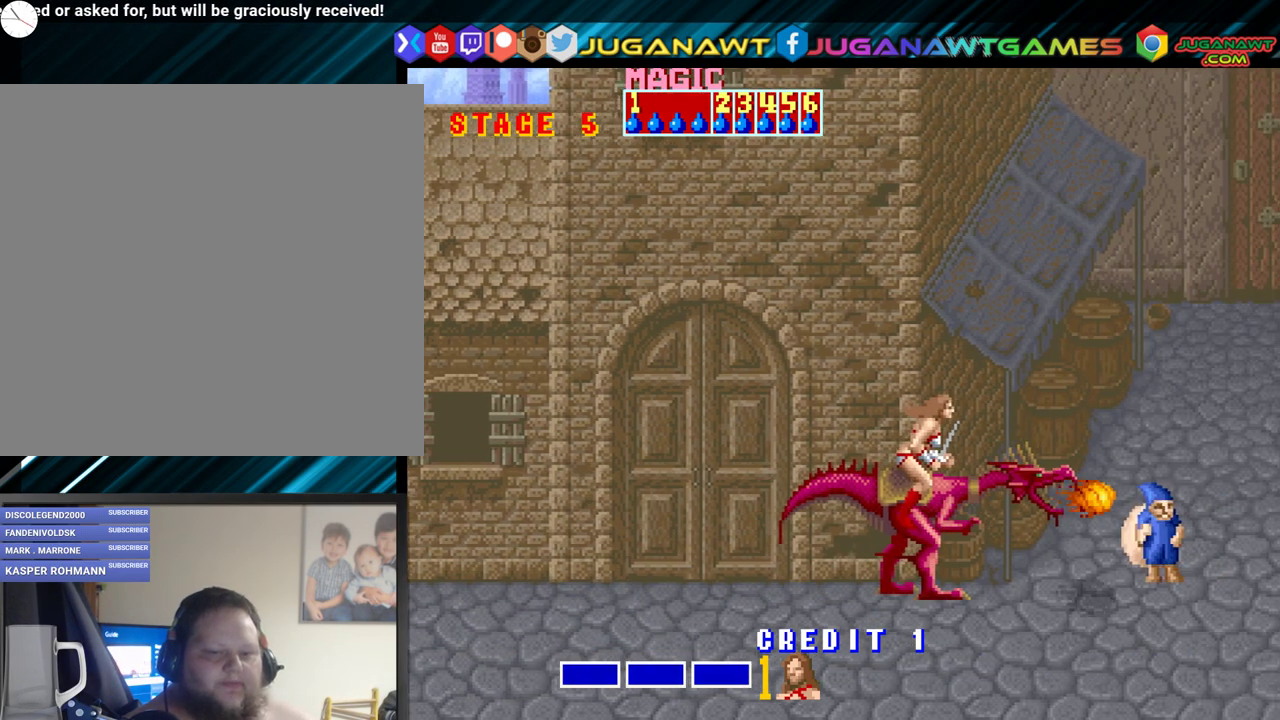
{"buttons": ["A", "DPAD_RIGHT"], "events": [[150, "A", "up"], [233, "A", "down"], [333, "A", "up"], [483, "A", "down"]]}
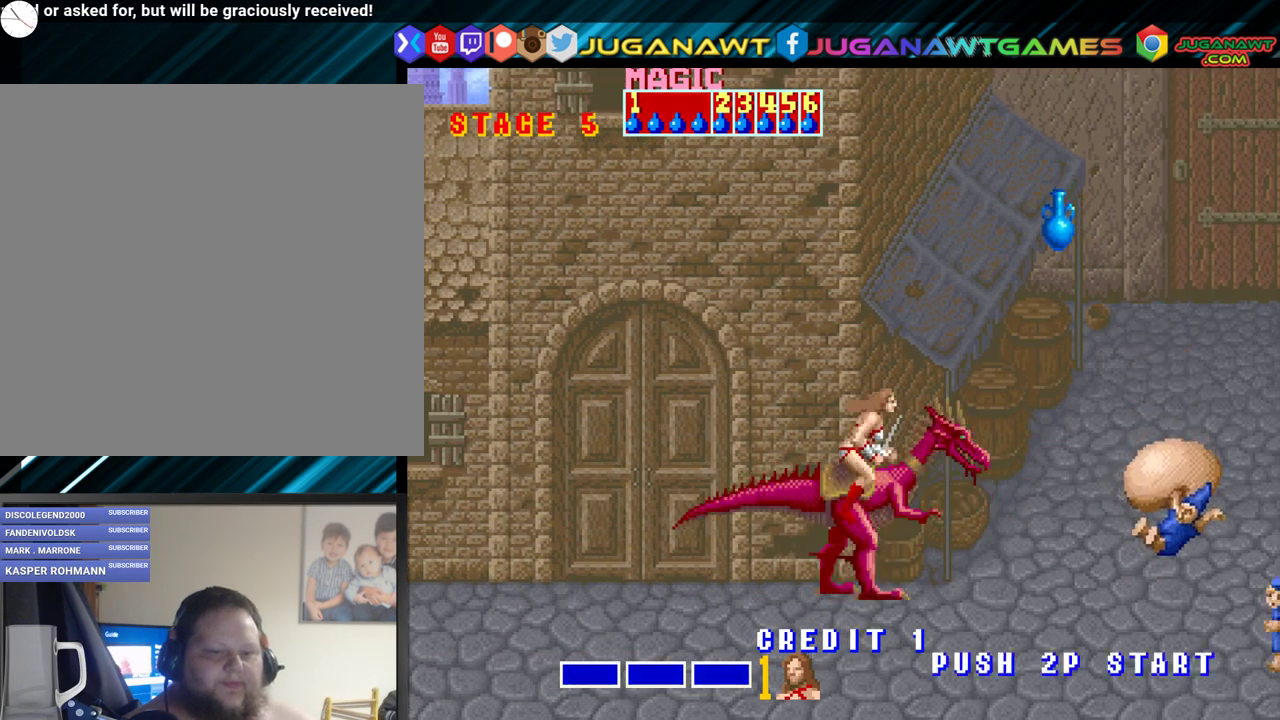
{"buttons": ["A", "DPAD_RIGHT"], "events": [[50, "A", "up"], [117, "A", "down"], [233, "A", "up"], [300, "A", "down"], [450, "A", "up"], [500, "A", "down"]]}
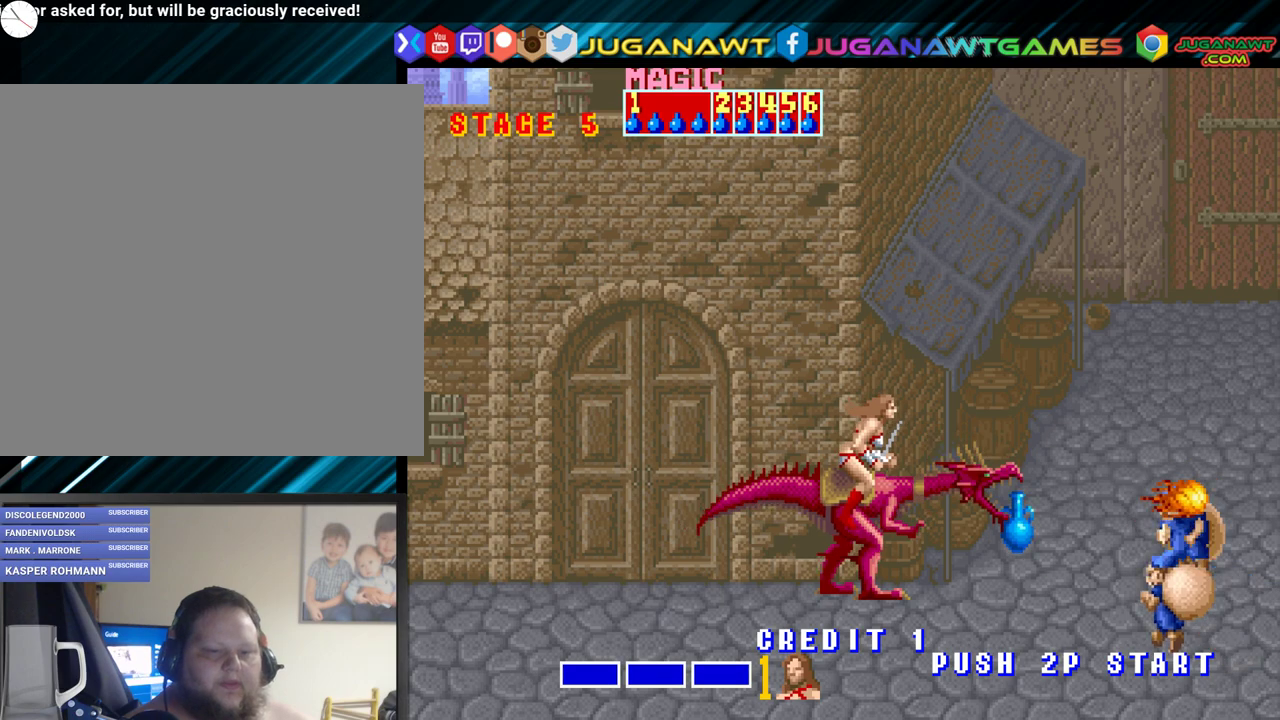
{"buttons": ["A", "DPAD_DOWN"], "events": [[83, "A", "up"], [83, "DPAD_DOWN", "down"], [267, "DPAD_RIGHT", "up"], [500, "A", "down"]]}
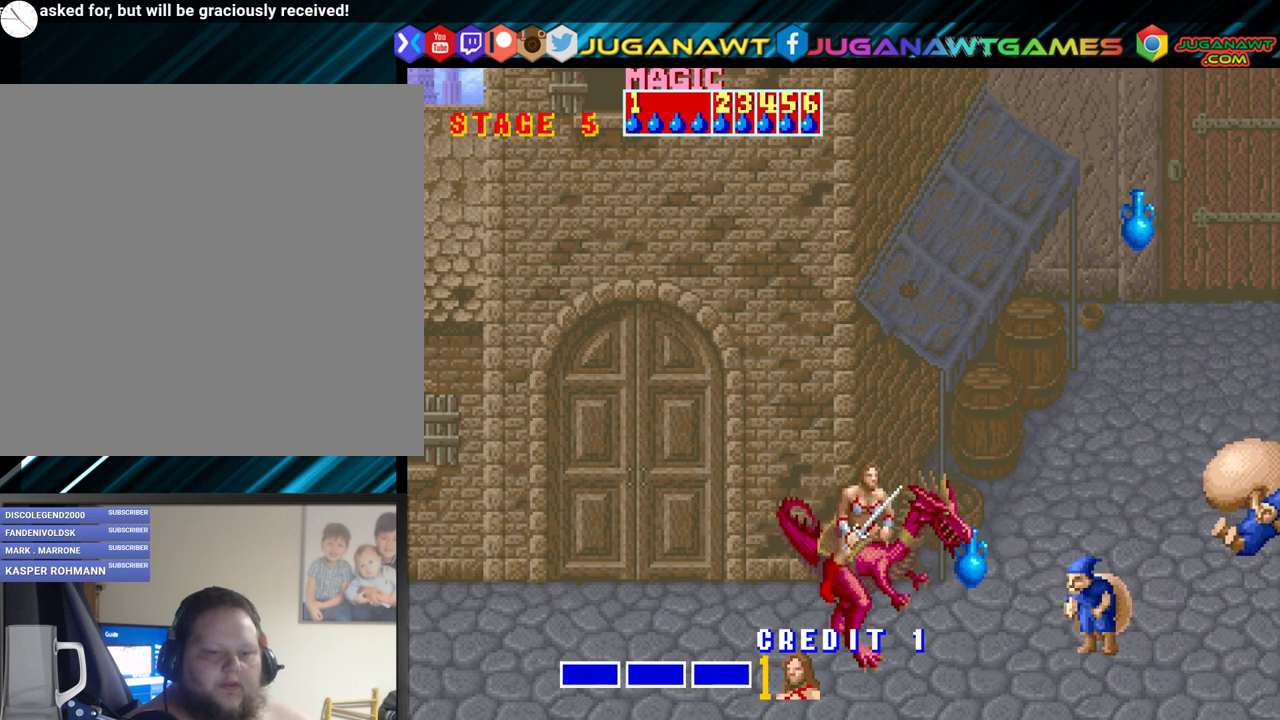
{"buttons": ["A"], "events": [[117, "A", "up"], [250, "A", "down"], [250, "DPAD_DOWN", "up"], [317, "A", "up"], [433, "A", "down"]]}
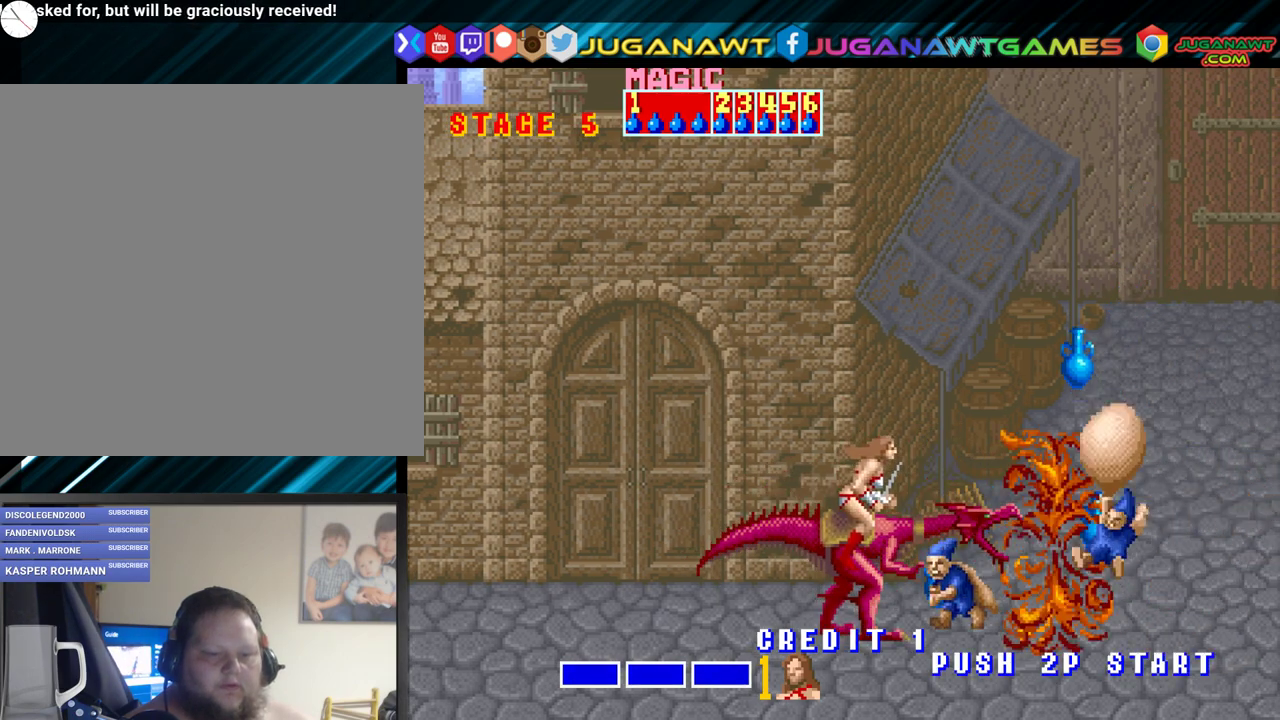
{"buttons": ["A"], "events": [[17, "A", "up"], [133, "A", "down"], [250, "A", "up"], [317, "A", "down"], [433, "A", "up"], [500, "A", "down"]]}
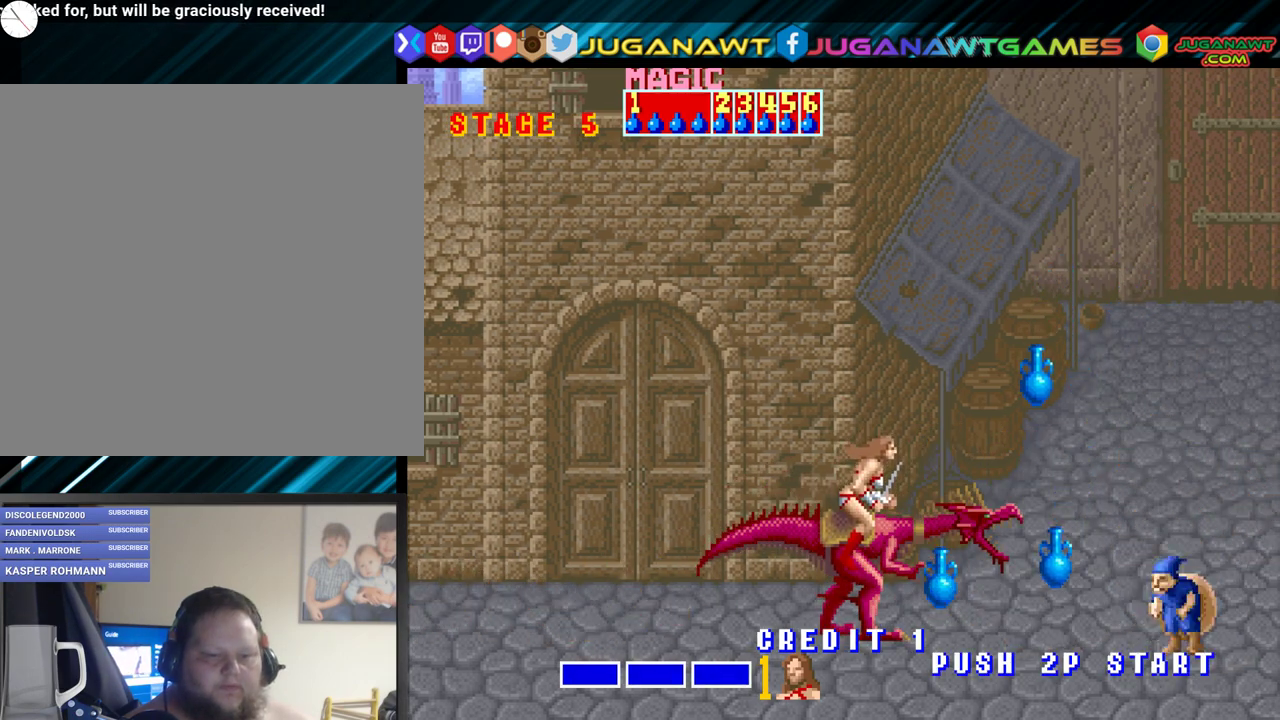
{"buttons": ["A"], "events": [[117, "A", "up"], [233, "A", "down"], [317, "A", "up"], [400, "A", "down"]]}
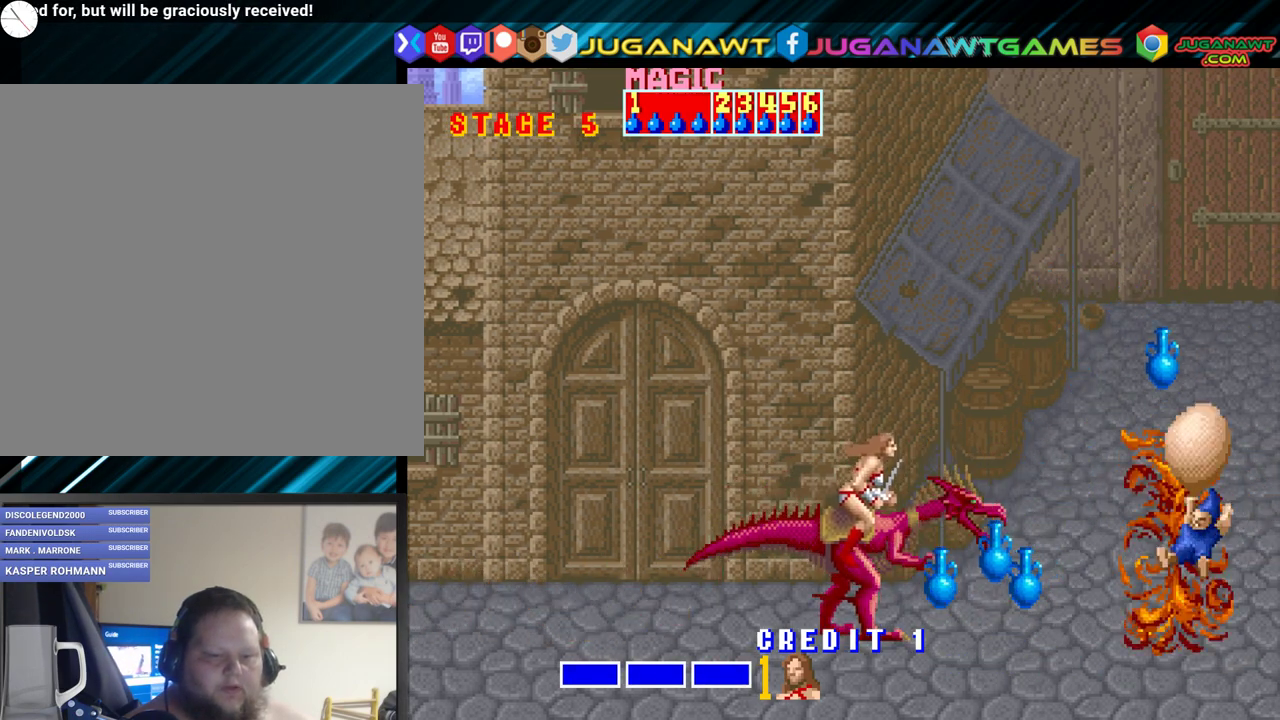
{"buttons": ["A", "DPAD_DOWN"], "events": [[33, "A", "up"], [217, "A", "down"], [250, "DPAD_DOWN", "down"], [333, "A", "up"], [433, "A", "down"]]}
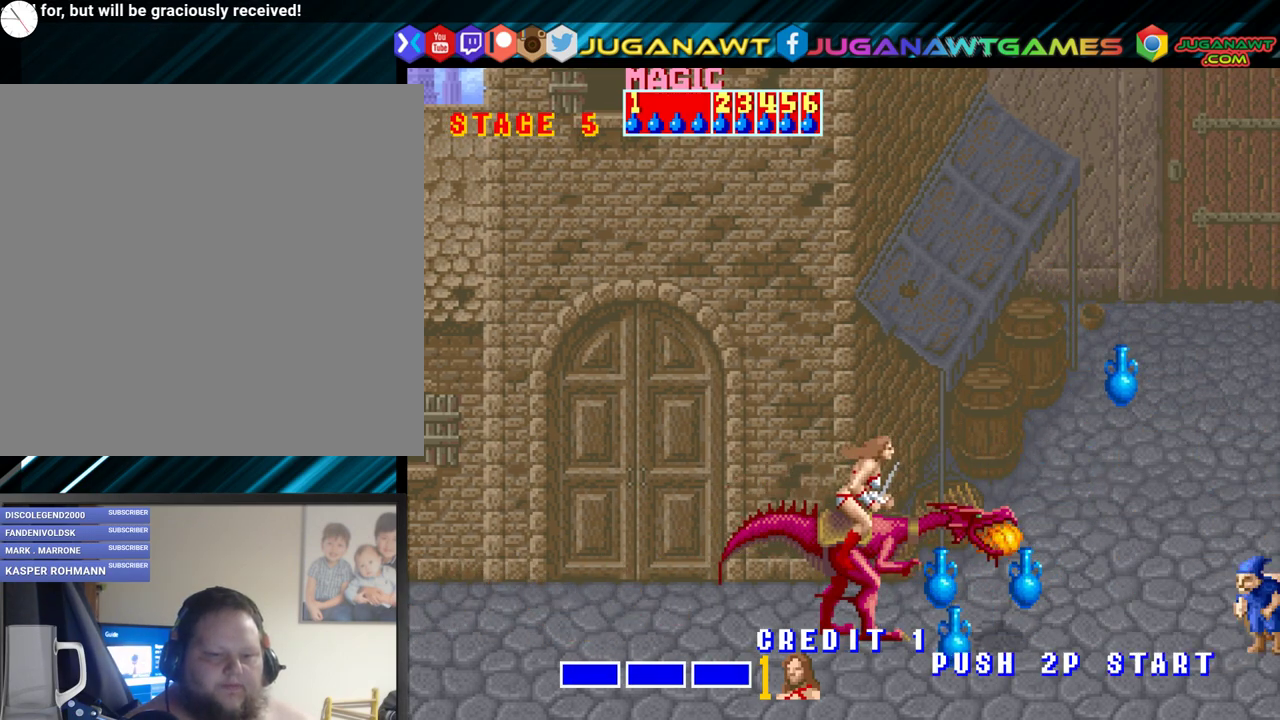
{"buttons": [], "events": [[50, "A", "up"], [117, "A", "down"], [117, "DPAD_DOWN", "up"], [267, "A", "up"], [333, "A", "down"], [450, "A", "up"]]}
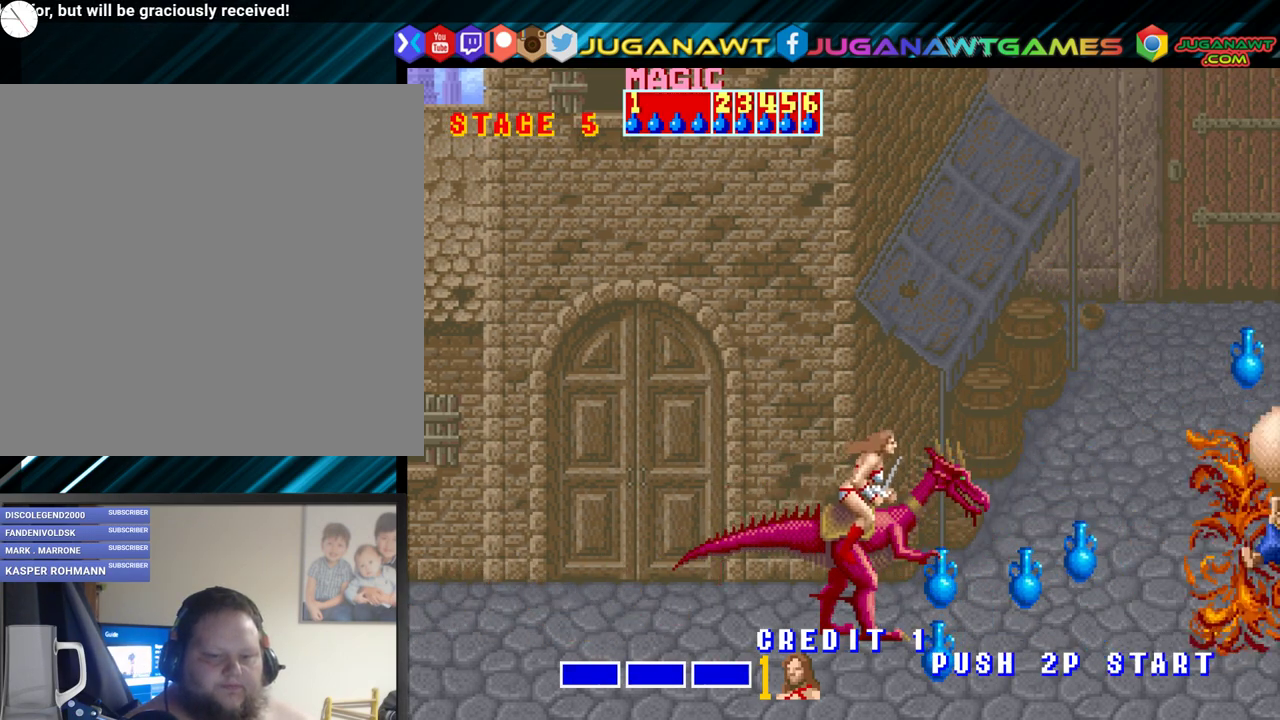
{"buttons": ["A"], "events": [[50, "DPAD_DOWN", "down"], [233, "DPAD_DOWN", "up"], [283, "A", "down"], [383, "A", "up"], [467, "A", "down"]]}
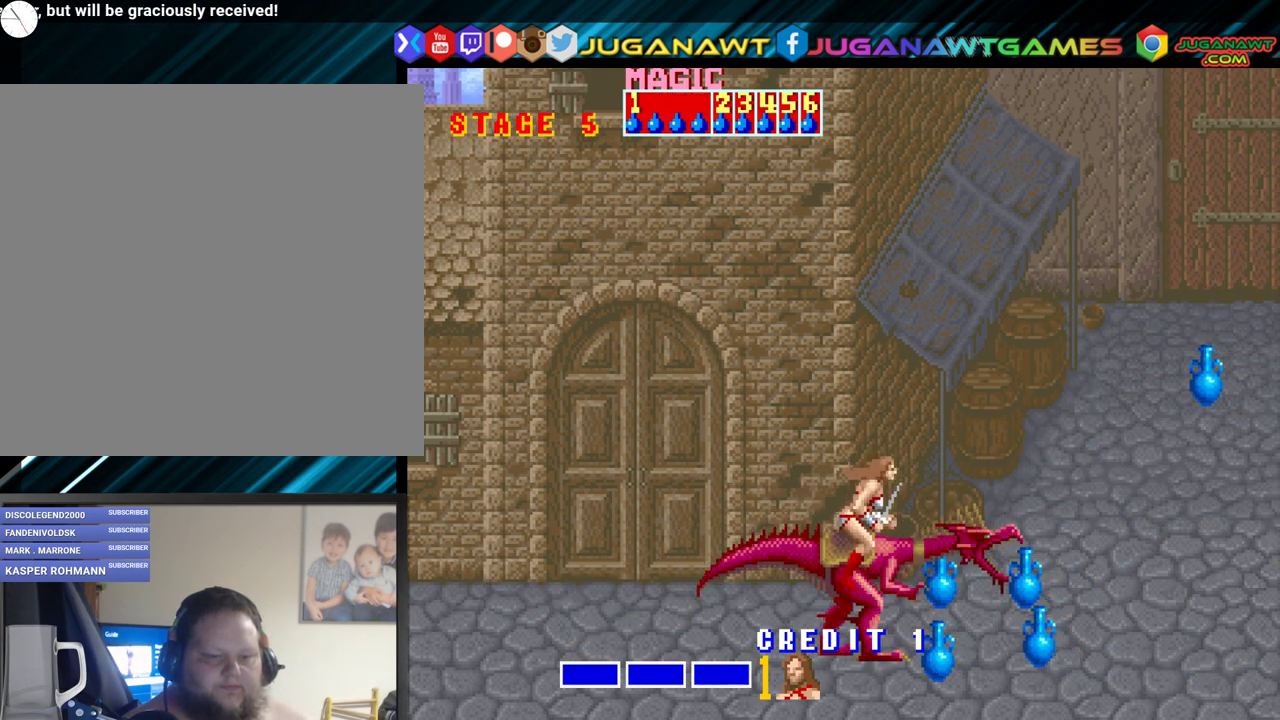
{"buttons": ["DPAD_RIGHT"], "events": [[67, "A", "up"], [283, "DPAD_RIGHT", "down"]]}
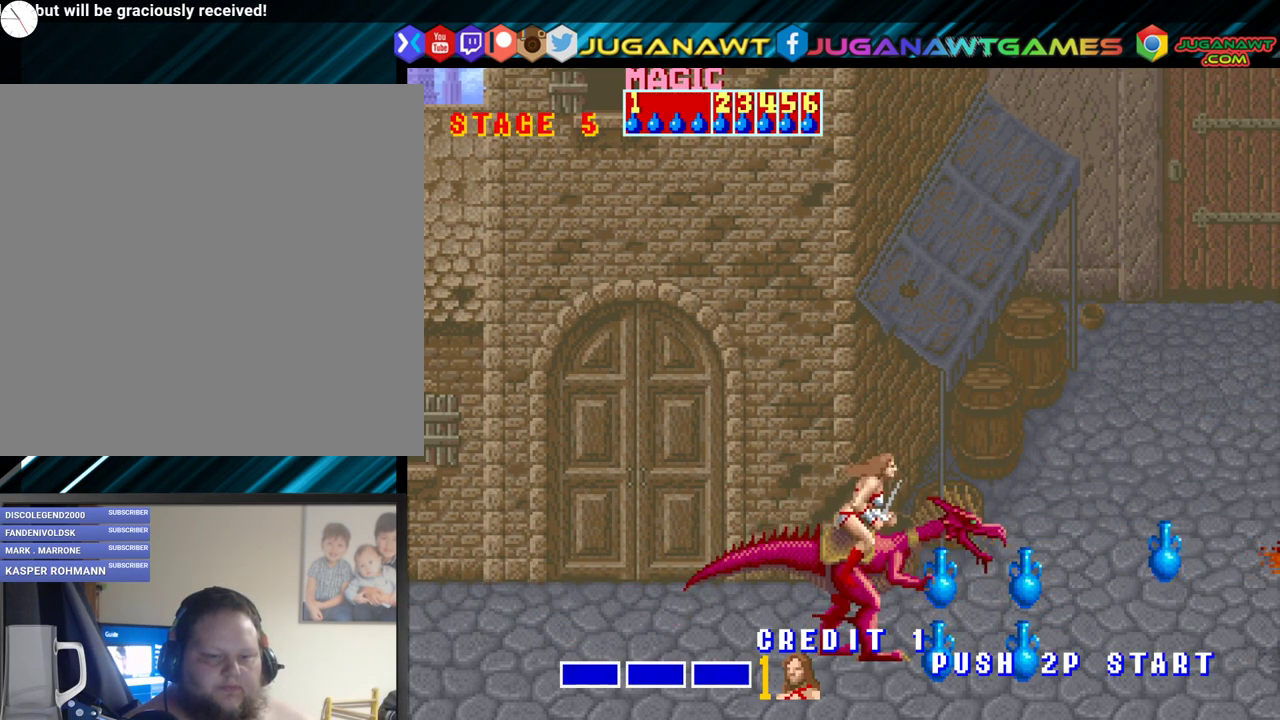
{"buttons": ["DPAD_RIGHT"], "events": [[133, "DPAD_UP", "down"], [283, "DPAD_UP", "up"]]}
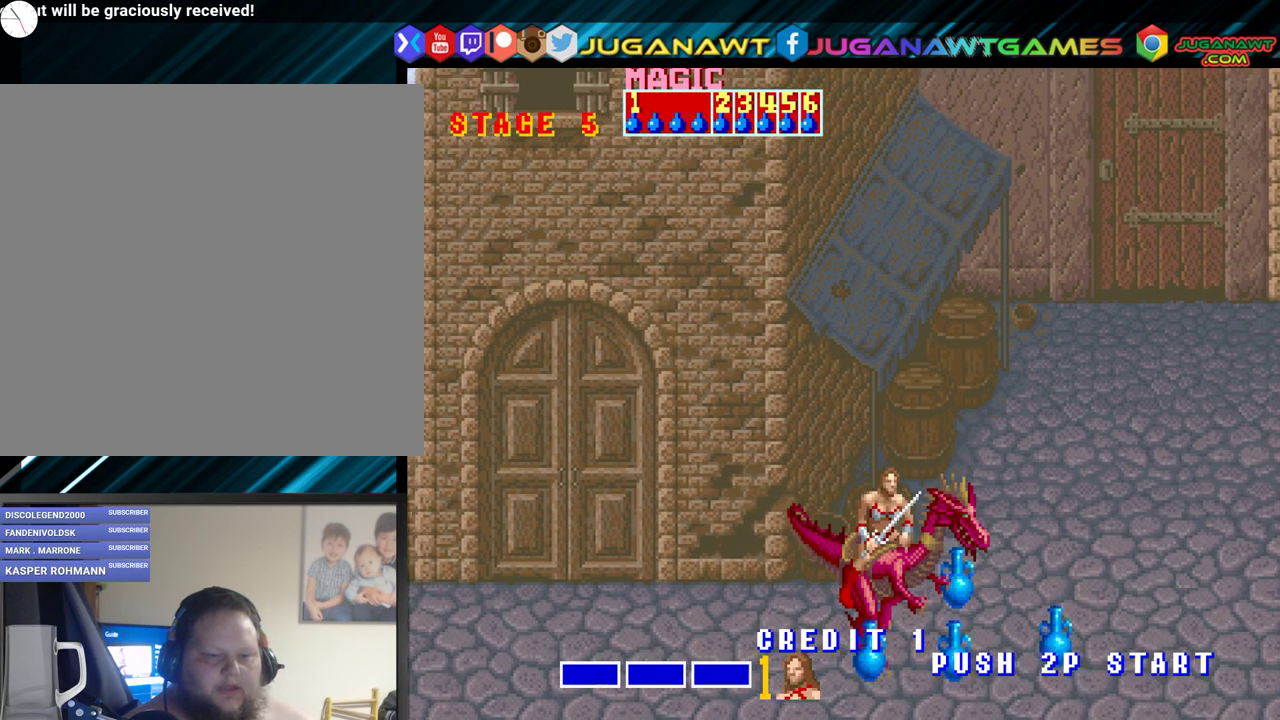
{"buttons": ["DPAD_UP", "DPAD_RIGHT"], "events": [[300, "DPAD_UP", "down"]]}
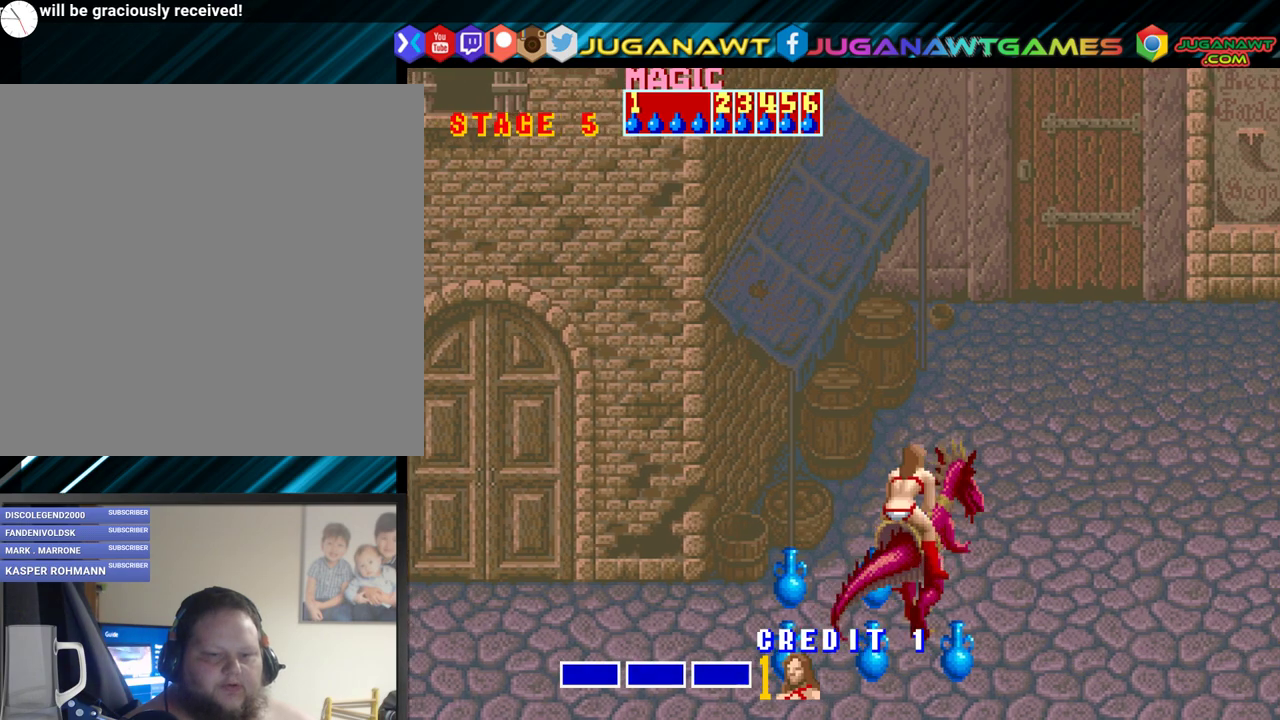
{"buttons": ["DPAD_UP", "DPAD_LEFT"], "events": [[300, "DPAD_RIGHT", "up"], [400, "DPAD_LEFT", "down"]]}